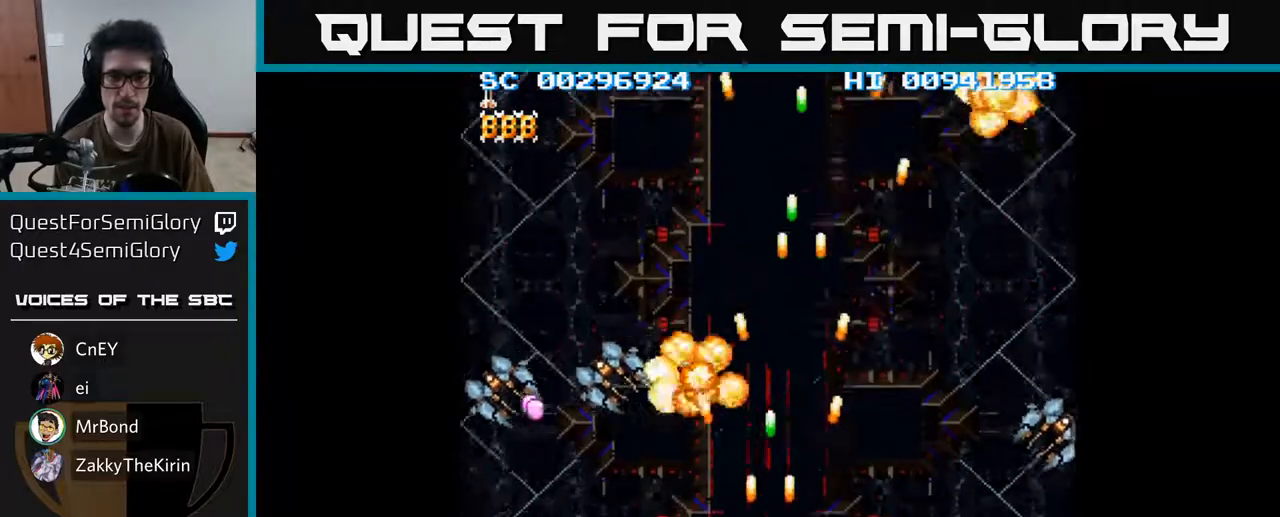
Gameplay with a controller (Xbox layout); each line is a JSON object with the inputs held at the frame after it. "events" lists button and stick changes between this image and that frame as [ms after this image, input, new state], when the widget could be followed in between.
{"buttons": ["A", "DPAD_RIGHT"], "left_stick": "center", "right_stick": "center", "events": [[50, "DPAD_LEFT", "up"], [83, "DPAD_RIGHT", "down"]]}
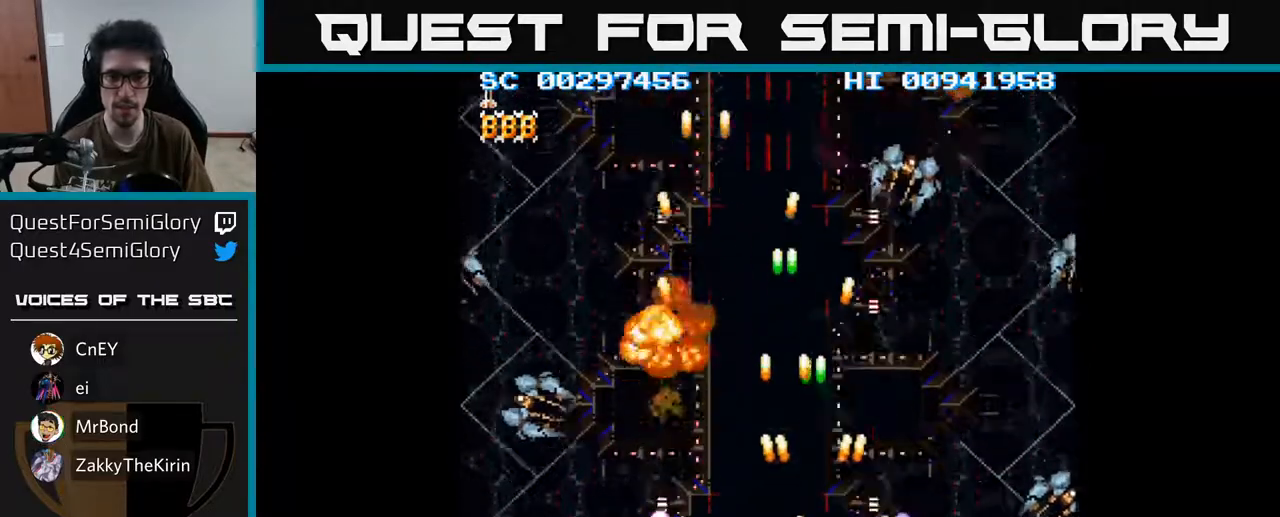
{"buttons": ["A", "DPAD_LEFT"], "left_stick": "center", "right_stick": "center", "events": [[383, "DPAD_DOWN", "down"], [400, "DPAD_RIGHT", "up"], [417, "DPAD_LEFT", "down"], [450, "DPAD_DOWN", "up"]]}
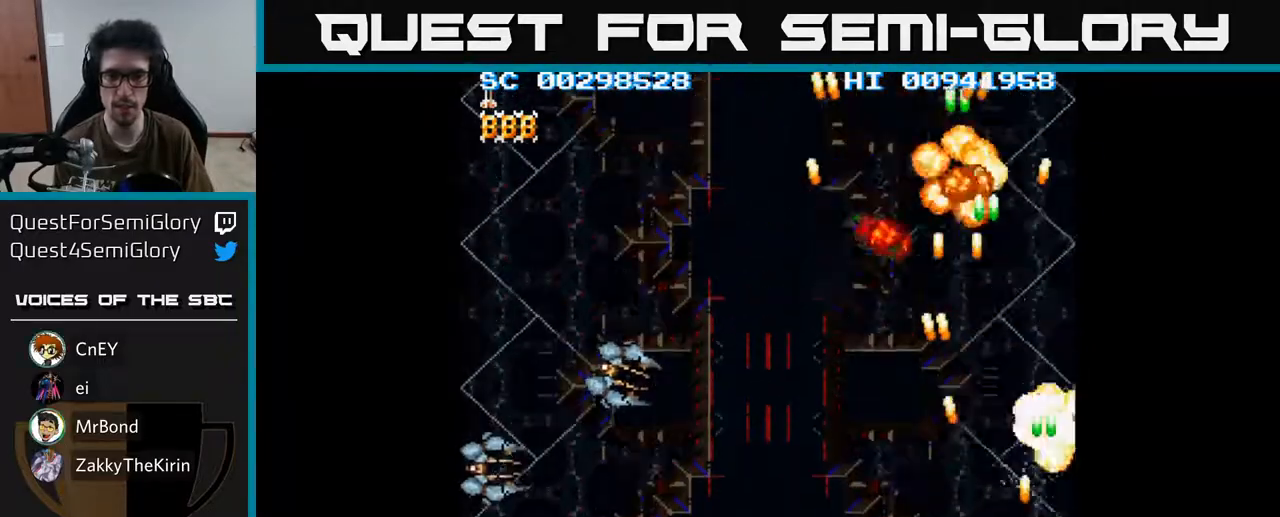
{"buttons": ["A", "DPAD_LEFT"], "left_stick": "center", "right_stick": "center", "events": []}
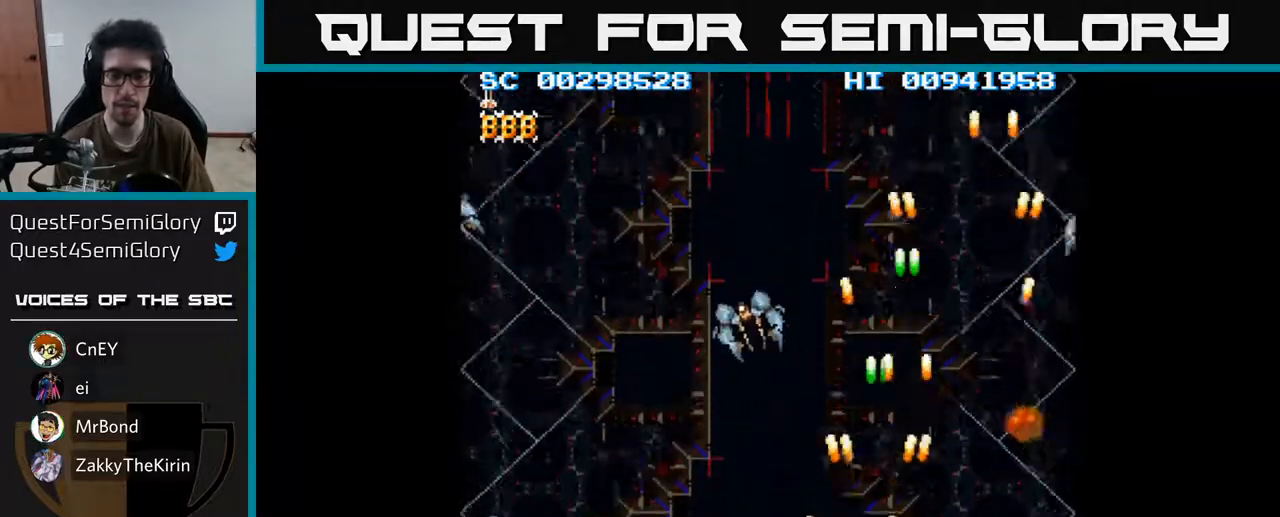
{"buttons": ["A", "DPAD_LEFT"], "left_stick": "center", "right_stick": "center", "events": []}
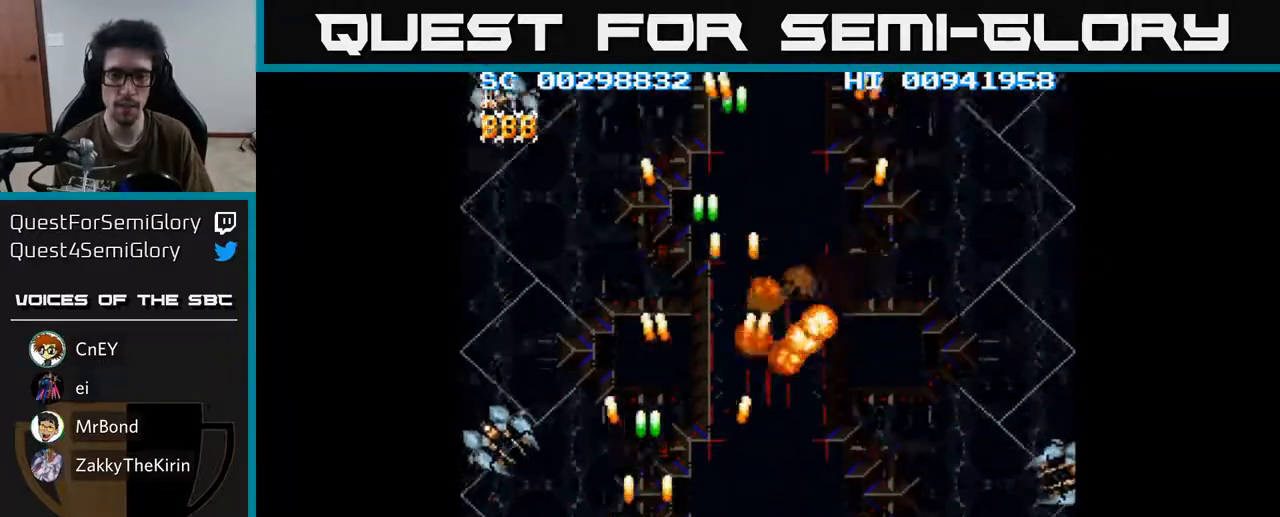
{"buttons": ["A", "DPAD_RIGHT"], "left_stick": "center", "right_stick": "center", "events": [[150, "DPAD_LEFT", "up"], [183, "DPAD_RIGHT", "down"]]}
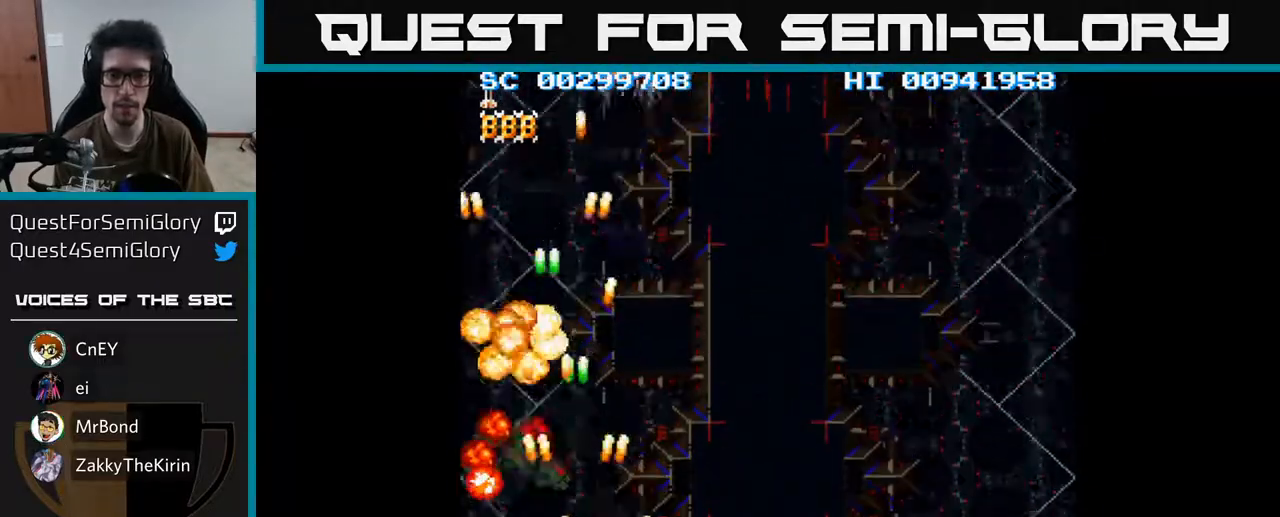
{"buttons": ["A", "DPAD_RIGHT"], "left_stick": "center", "right_stick": "center", "events": []}
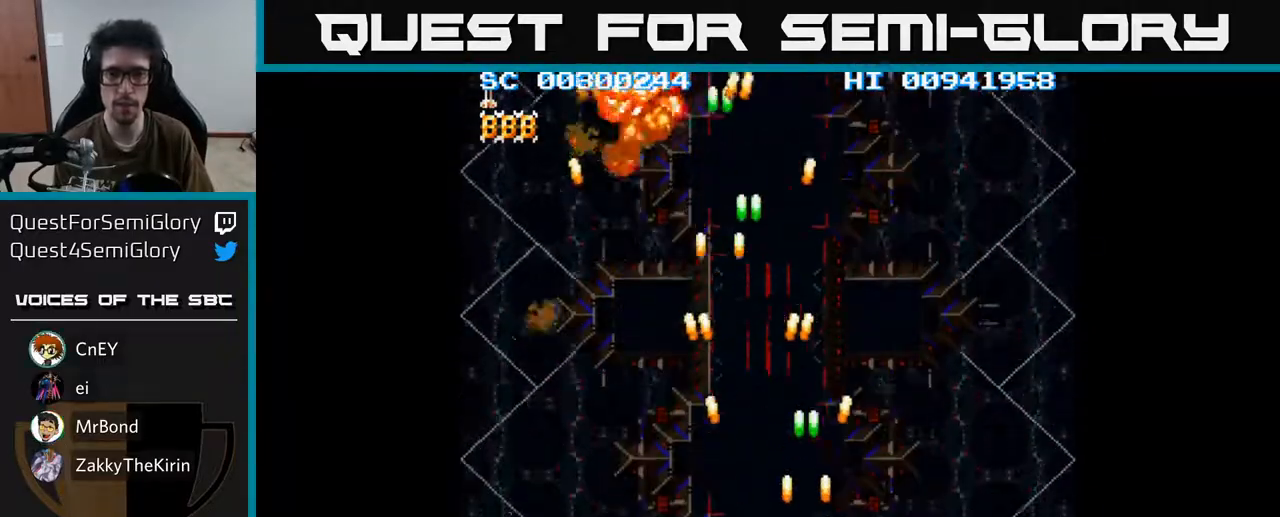
{"buttons": ["A", "DPAD_LEFT"], "left_stick": "center", "right_stick": "center", "events": [[450, "DPAD_RIGHT", "up"], [467, "DPAD_LEFT", "down"]]}
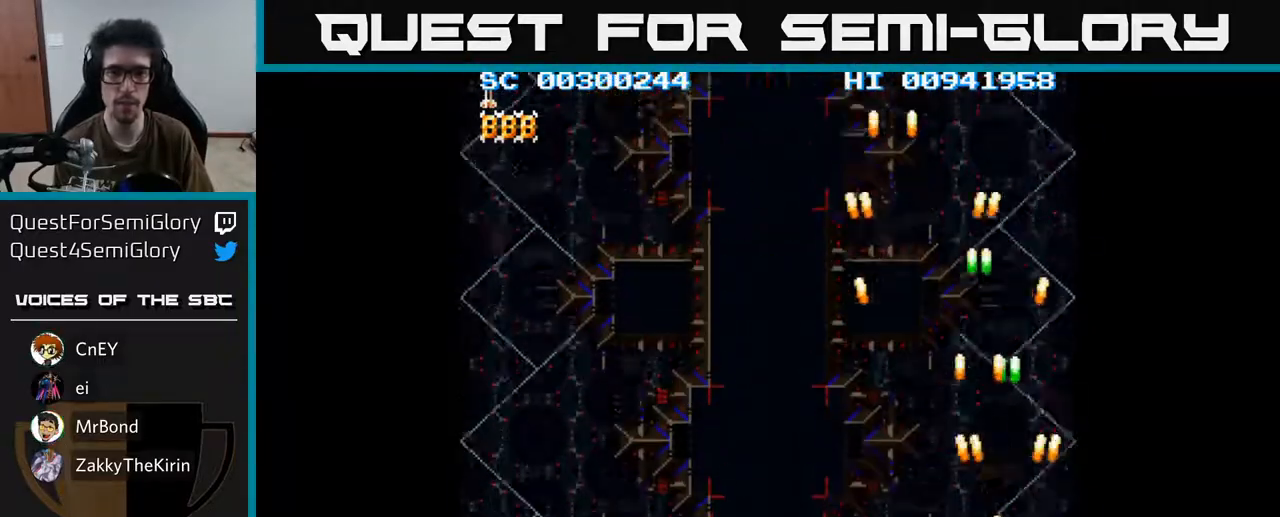
{"buttons": ["A", "DPAD_UP", "DPAD_LEFT"], "left_stick": "center", "right_stick": "center", "events": [[467, "DPAD_UP", "down"]]}
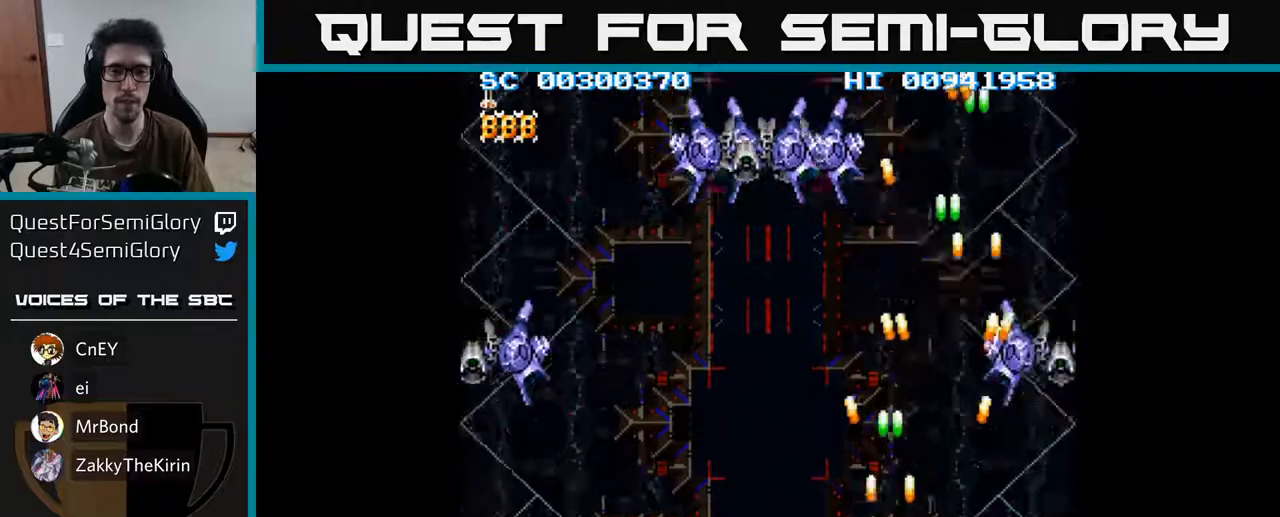
{"buttons": ["A", "DPAD_LEFT"], "left_stick": "center", "right_stick": "center", "events": [[167, "DPAD_LEFT", "up"], [183, "DPAD_LEFT", "down"], [250, "DPAD_UP", "up"], [383, "DPAD_UP", "down"], [450, "DPAD_UP", "up"]]}
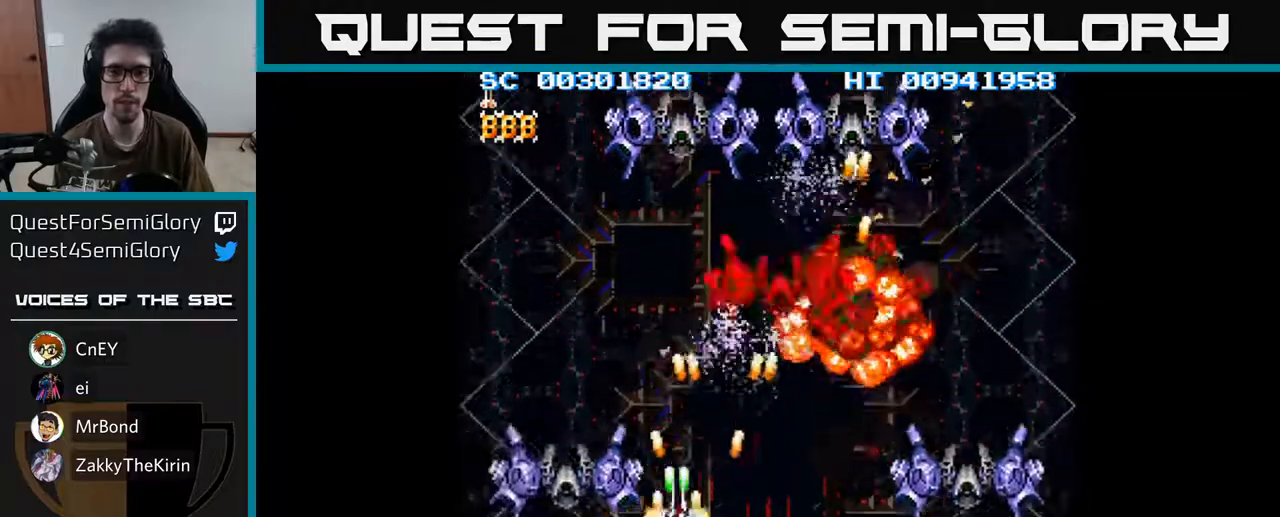
{"buttons": ["A", "DPAD_RIGHT"], "left_stick": "center", "right_stick": "center", "events": [[17, "DPAD_DOWN", "down"], [83, "DPAD_LEFT", "up"], [117, "DPAD_RIGHT", "down"], [333, "DPAD_DOWN", "up"]]}
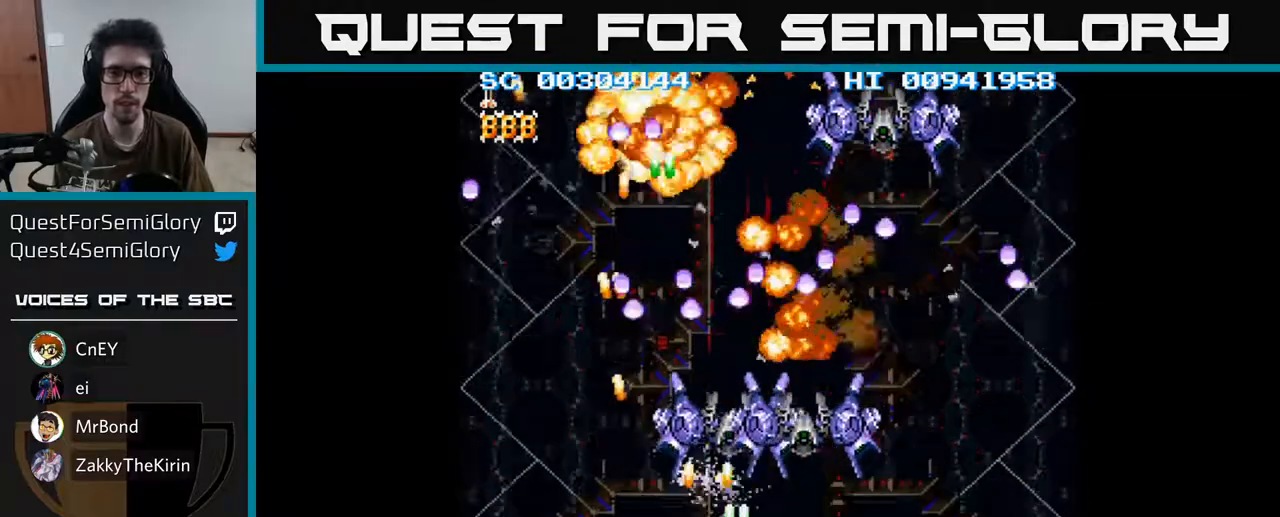
{"buttons": ["A", "DPAD_RIGHT"], "left_stick": "center", "right_stick": "center", "events": [[167, "DPAD_UP", "down"], [350, "DPAD_UP", "up"], [367, "DPAD_RIGHT", "up"], [383, "DPAD_DOWN", "down"], [467, "DPAD_DOWN", "up"], [483, "DPAD_RIGHT", "down"]]}
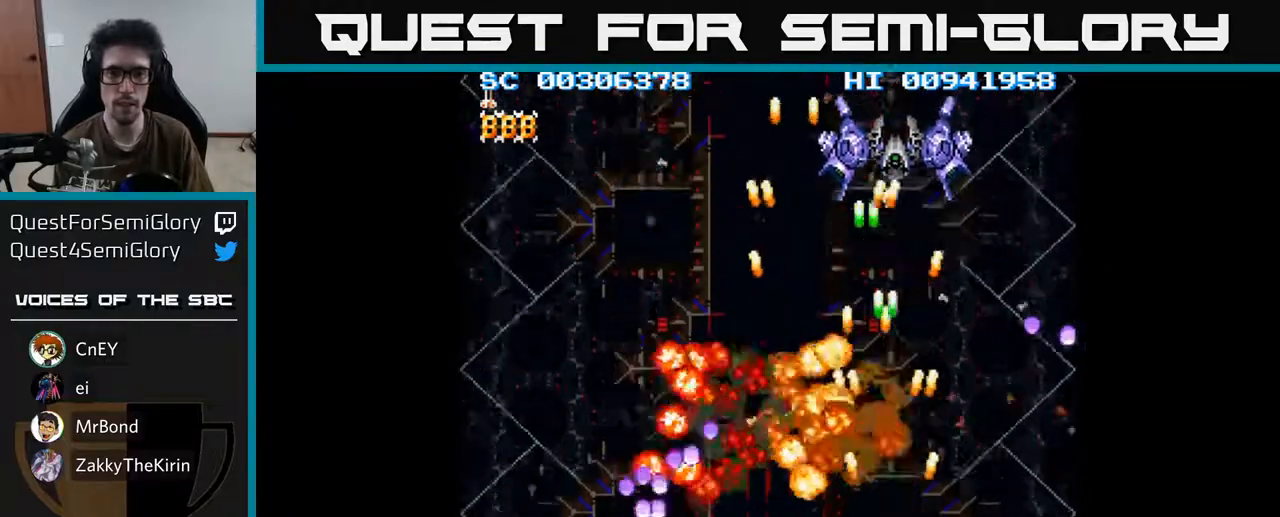
{"buttons": ["A", "DPAD_UP", "DPAD_LEFT"], "left_stick": "center", "right_stick": "center", "events": [[50, "DPAD_DOWN", "down"], [133, "DPAD_RIGHT", "up"], [217, "DPAD_LEFT", "down"], [233, "DPAD_DOWN", "up"], [383, "DPAD_UP", "down"], [467, "A", "up"], [500, "A", "down"]]}
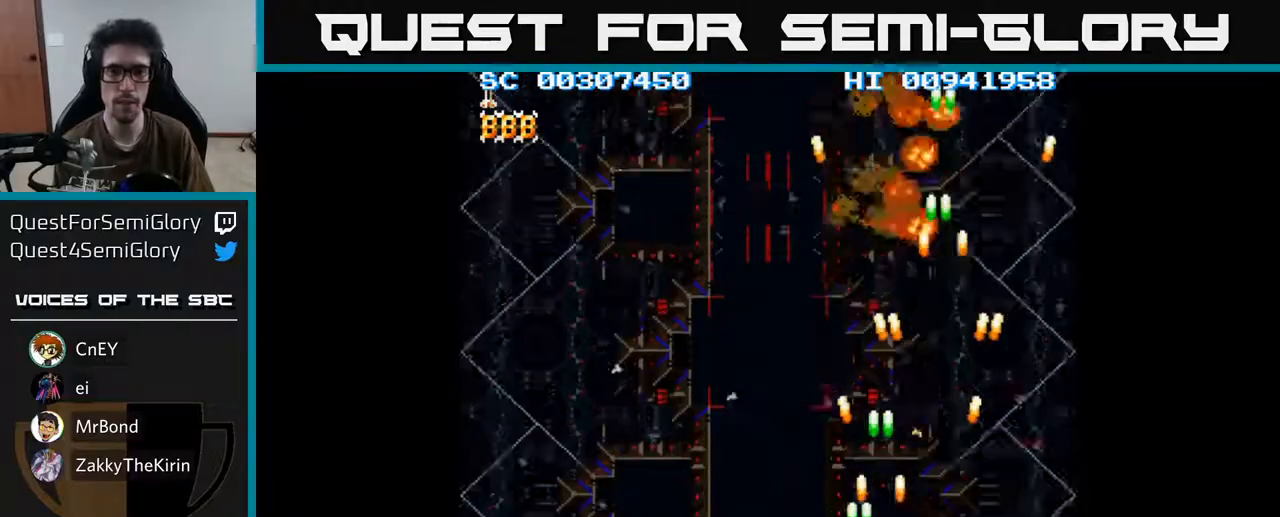
{"buttons": ["A"], "left_stick": "center", "right_stick": "center", "events": [[50, "DPAD_UP", "up"], [483, "DPAD_LEFT", "up"]]}
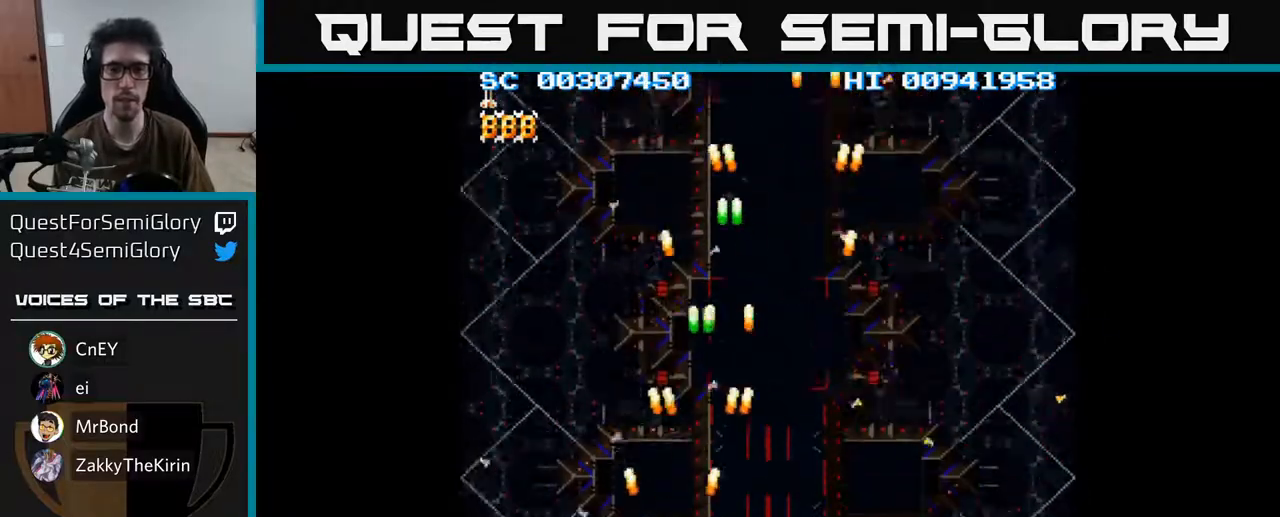
{"buttons": ["A", "DPAD_LEFT"], "left_stick": "center", "right_stick": "center", "events": [[17, "DPAD_RIGHT", "down"], [417, "DPAD_RIGHT", "up"], [500, "DPAD_LEFT", "down"]]}
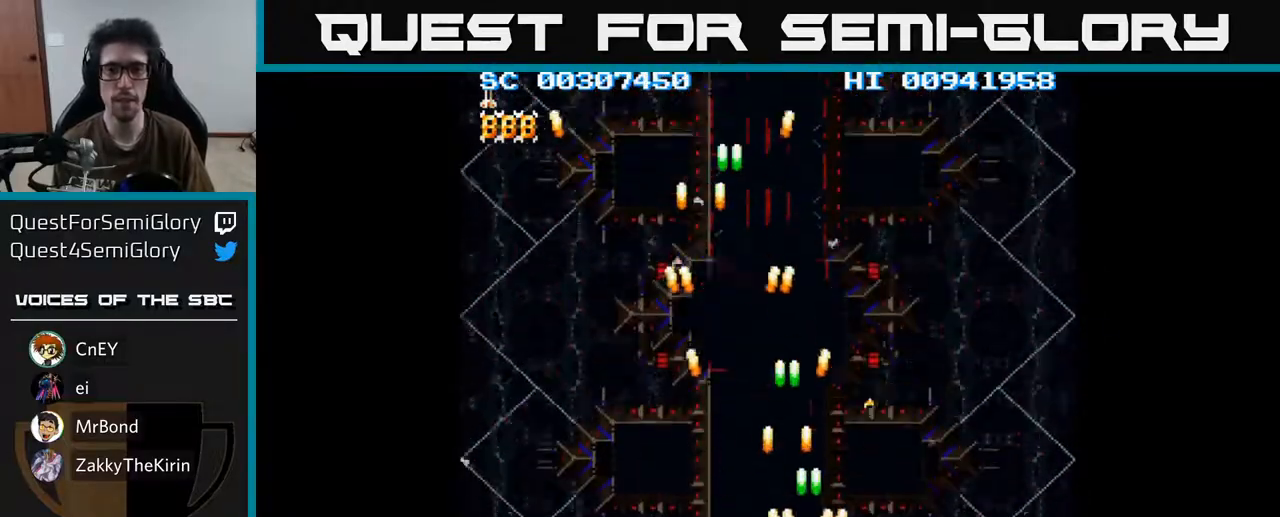
{"buttons": ["A", "DPAD_RIGHT"], "left_stick": "center", "right_stick": "center", "events": [[367, "DPAD_LEFT", "up"], [400, "DPAD_RIGHT", "down"]]}
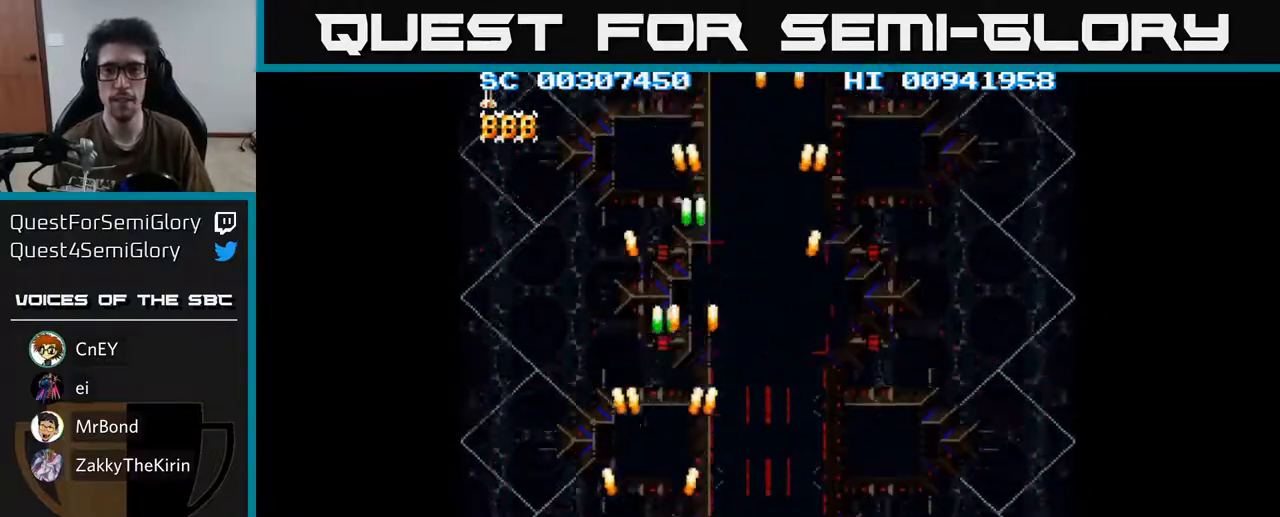
{"buttons": ["A", "DPAD_LEFT"], "left_stick": "center", "right_stick": "center", "events": [[400, "DPAD_RIGHT", "up"], [467, "DPAD_LEFT", "down"]]}
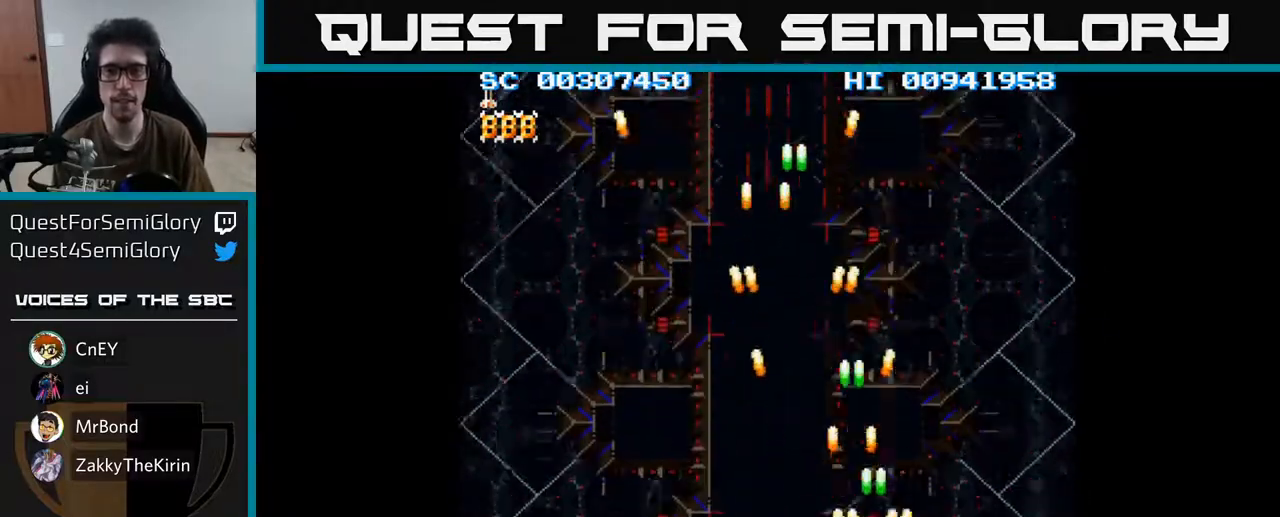
{"buttons": ["A", "DPAD_RIGHT"], "left_stick": "center", "right_stick": "center", "events": [[400, "DPAD_LEFT", "up"], [450, "DPAD_RIGHT", "down"]]}
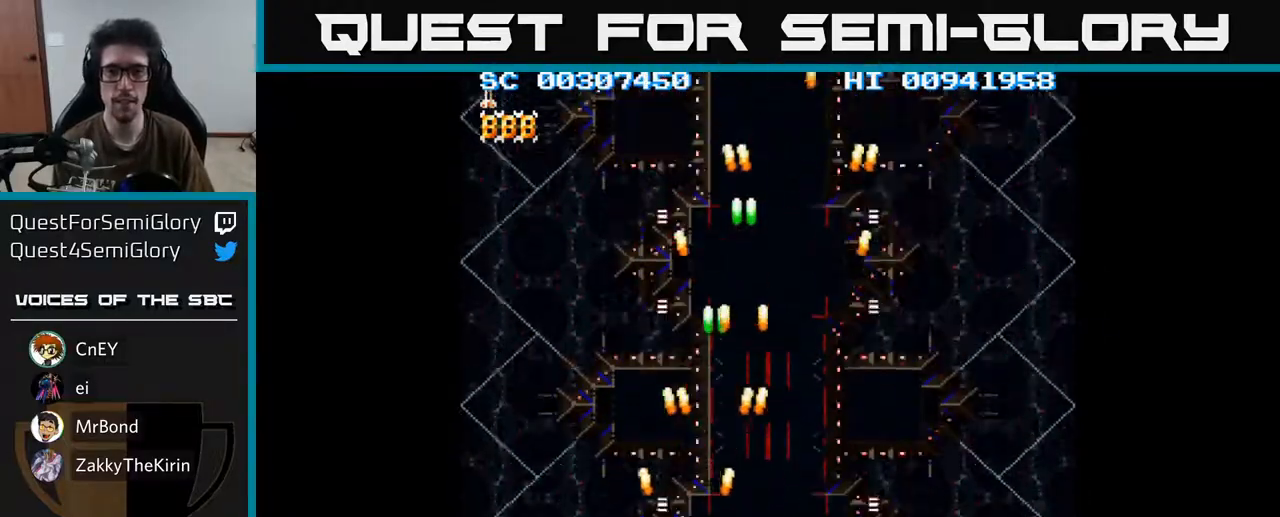
{"buttons": ["A", "DPAD_LEFT"], "left_stick": "center", "right_stick": "center", "events": [[300, "DPAD_DOWN", "down"], [350, "DPAD_RIGHT", "up"], [417, "DPAD_DOWN", "up"], [417, "DPAD_LEFT", "down"]]}
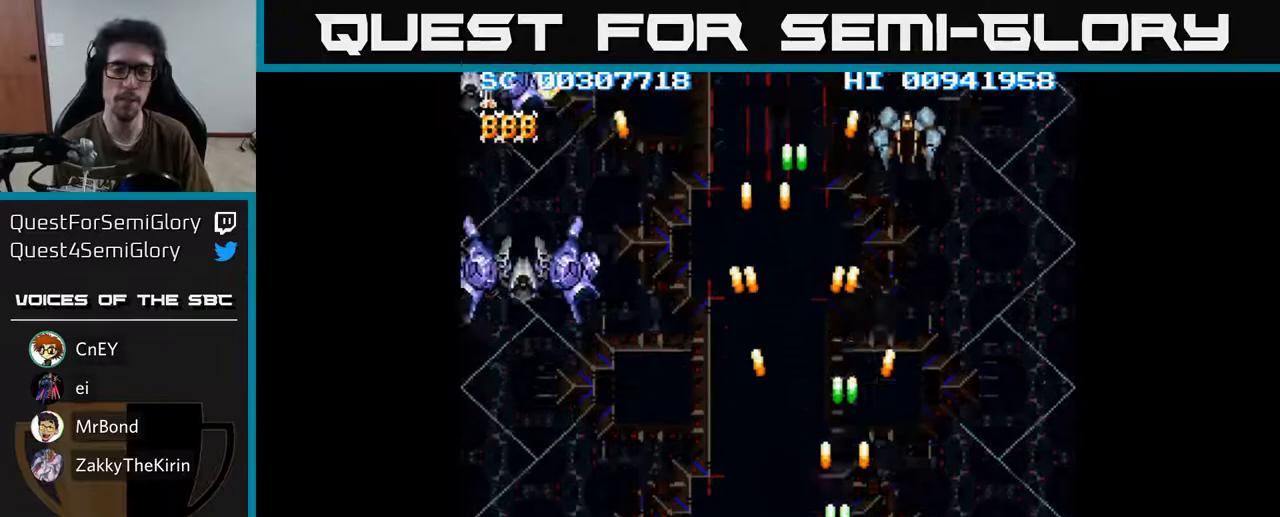
{"buttons": ["A", "DPAD_UP"], "left_stick": "center", "right_stick": "center", "events": [[267, "DPAD_LEFT", "up"], [283, "DPAD_RIGHT", "down"], [300, "DPAD_UP", "down"], [367, "DPAD_RIGHT", "up"]]}
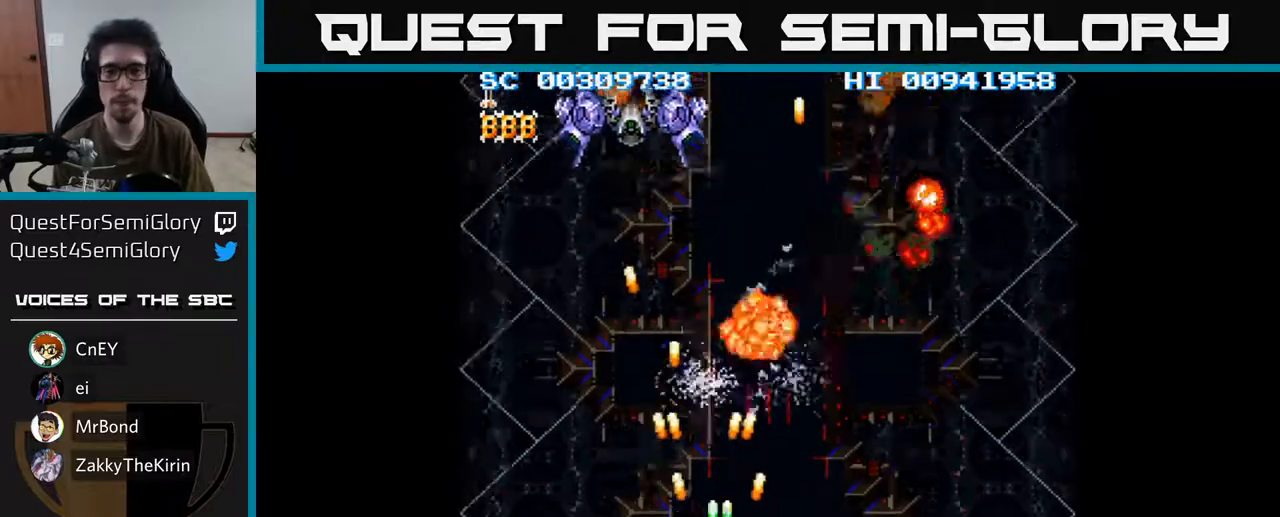
{"buttons": ["A", "DPAD_RIGHT"], "left_stick": "center", "right_stick": "center", "events": [[33, "DPAD_LEFT", "down"], [33, "DPAD_UP", "up"], [100, "DPAD_DOWN", "down"], [183, "DPAD_LEFT", "up"], [267, "DPAD_RIGHT", "down"], [350, "DPAD_DOWN", "up"]]}
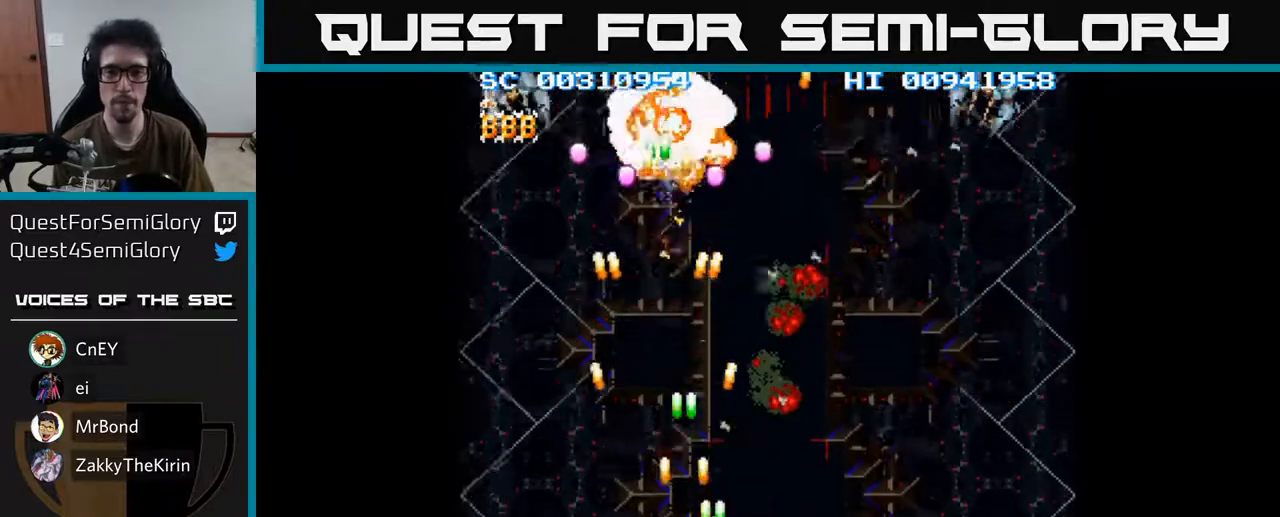
{"buttons": ["A", "DPAD_UP"], "left_stick": "center", "right_stick": "center", "events": [[467, "DPAD_RIGHT", "up"], [467, "DPAD_UP", "down"]]}
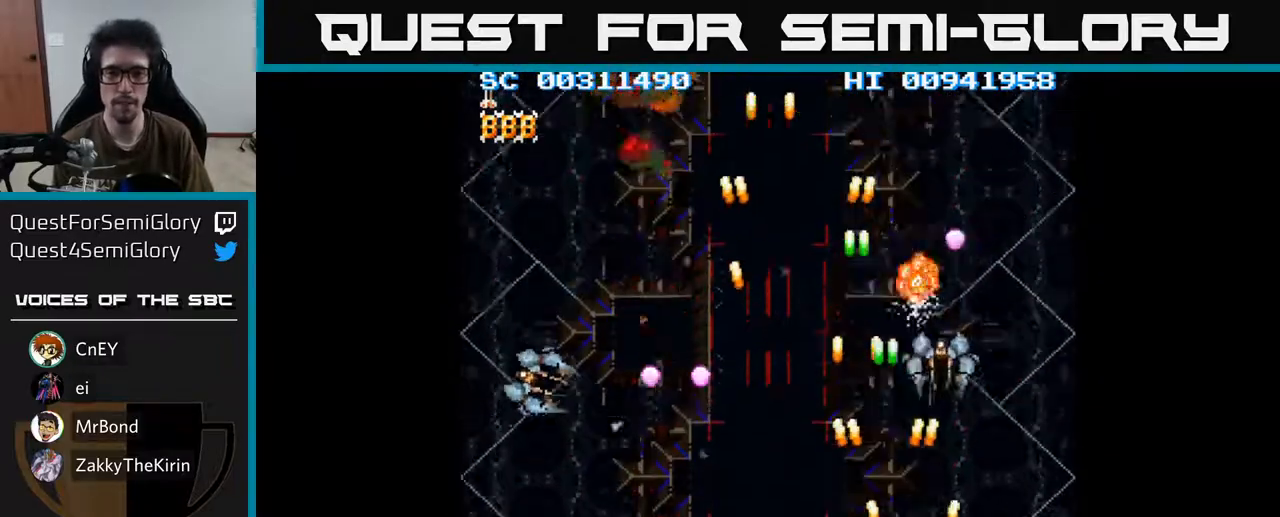
{"buttons": ["A", "DPAD_LEFT"], "left_stick": "center", "right_stick": "center", "events": [[33, "DPAD_LEFT", "down"], [67, "DPAD_UP", "up"], [83, "DPAD_DOWN", "down"], [200, "DPAD_DOWN", "up"], [250, "DPAD_UP", "down"], [383, "DPAD_UP", "up"]]}
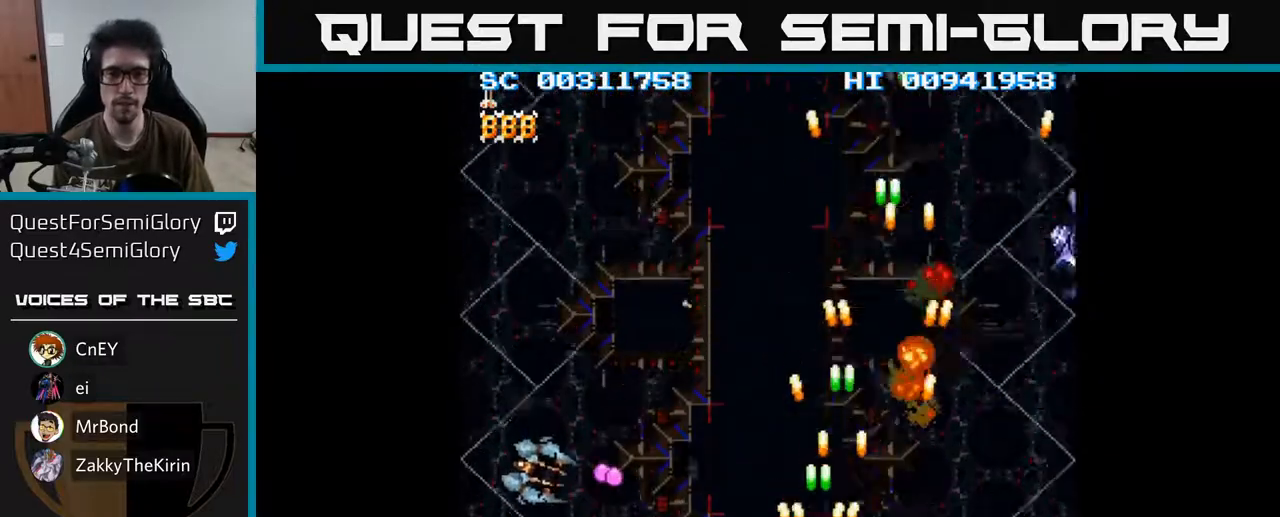
{"buttons": ["A", "DPAD_LEFT"], "left_stick": "center", "right_stick": "center", "events": [[83, "DPAD_DOWN", "down"], [383, "DPAD_DOWN", "up"]]}
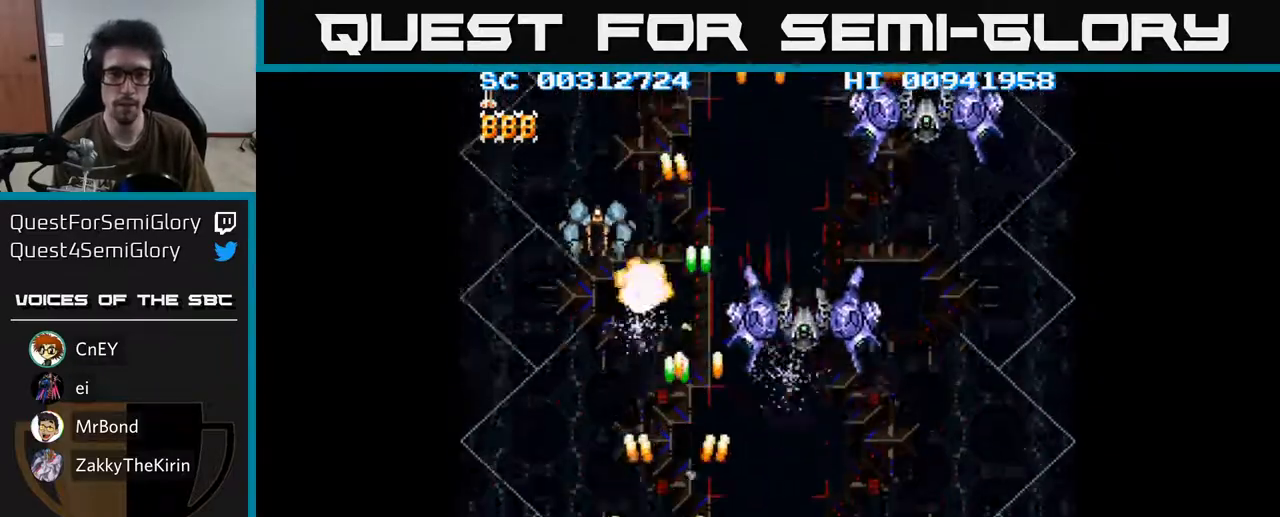
{"buttons": ["A", "DPAD_UP", "DPAD_RIGHT"], "left_stick": "center", "right_stick": "center", "events": [[83, "DPAD_LEFT", "up"], [100, "DPAD_RIGHT", "down"], [183, "DPAD_UP", "down"], [400, "DPAD_UP", "up"], [467, "DPAD_UP", "down"]]}
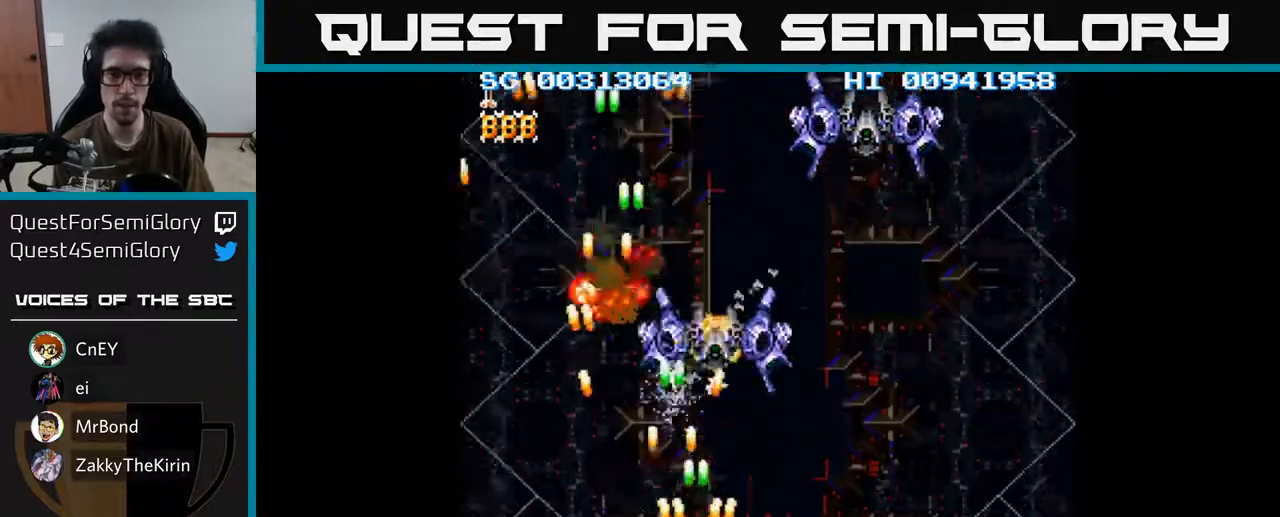
{"buttons": ["A", "DPAD_DOWN"], "left_stick": "center", "right_stick": "center", "events": [[17, "DPAD_RIGHT", "up"], [83, "DPAD_RIGHT", "down"], [350, "DPAD_UP", "up"], [417, "DPAD_DOWN", "down"], [450, "DPAD_RIGHT", "up"]]}
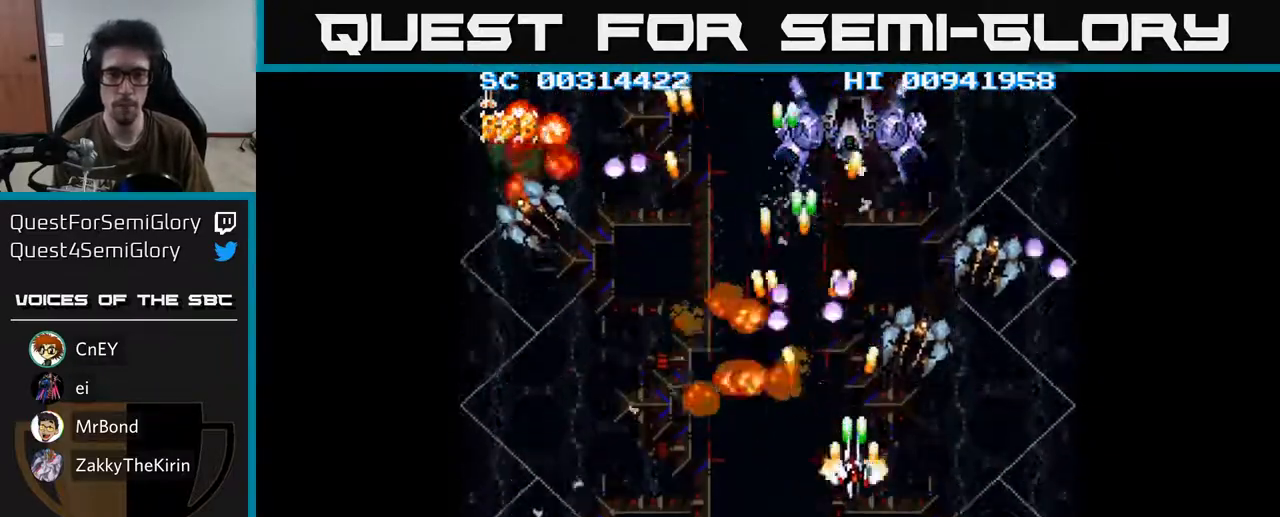
{"buttons": ["A", "DPAD_LEFT"], "left_stick": "center", "right_stick": "center", "events": [[50, "DPAD_RIGHT", "down"], [267, "DPAD_DOWN", "up"], [350, "DPAD_RIGHT", "up"], [367, "DPAD_LEFT", "down"], [383, "DPAD_UP", "down"], [467, "DPAD_UP", "up"]]}
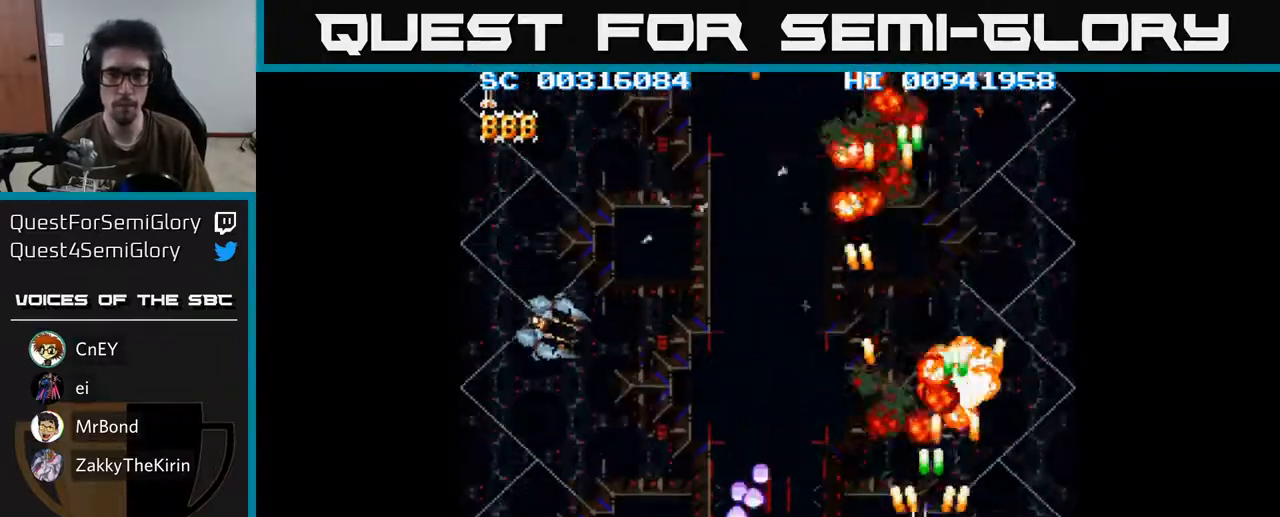
{"buttons": ["A", "DPAD_LEFT"], "left_stick": "center", "right_stick": "center", "events": []}
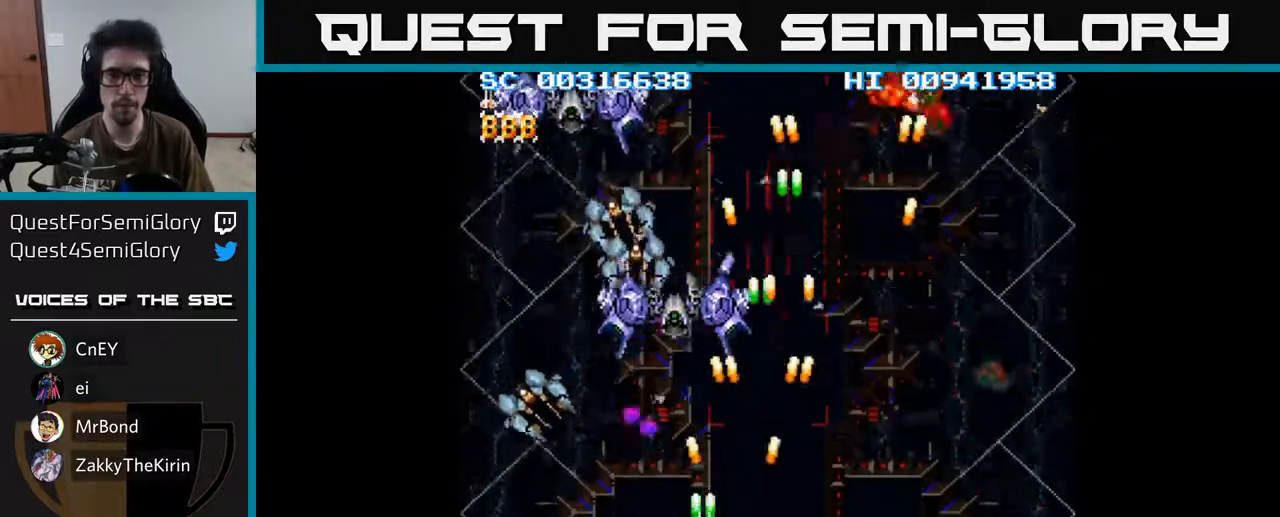
{"buttons": ["A", "DPAD_RIGHT"], "left_stick": "center", "right_stick": "center", "events": [[100, "DPAD_DOWN", "down"], [417, "DPAD_LEFT", "up"], [450, "DPAD_RIGHT", "down"], [467, "DPAD_DOWN", "up"]]}
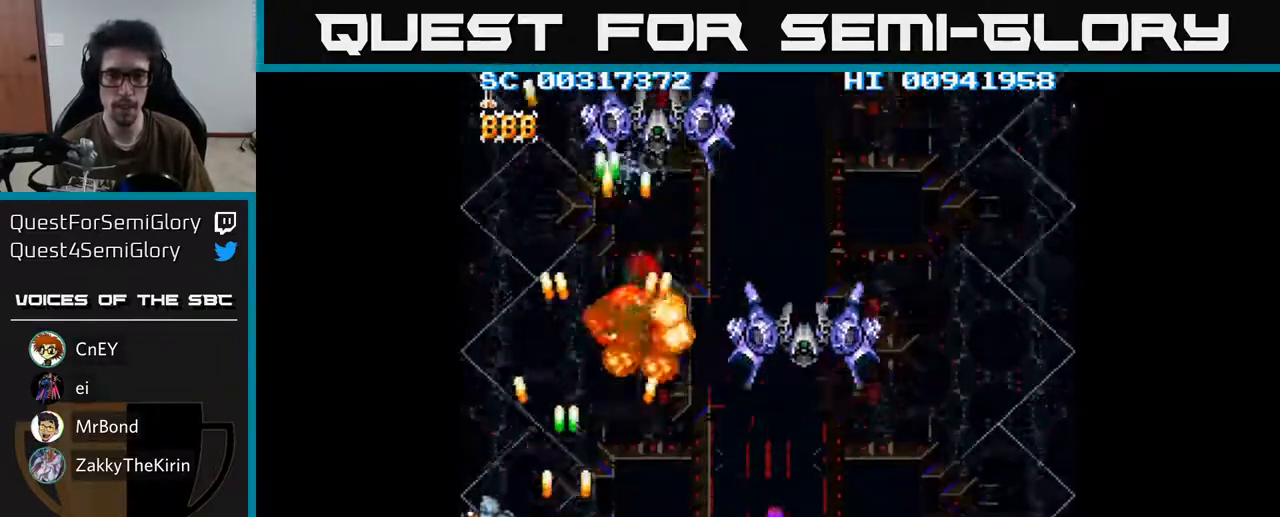
{"buttons": ["A", "DPAD_RIGHT"], "left_stick": "center", "right_stick": "center", "events": []}
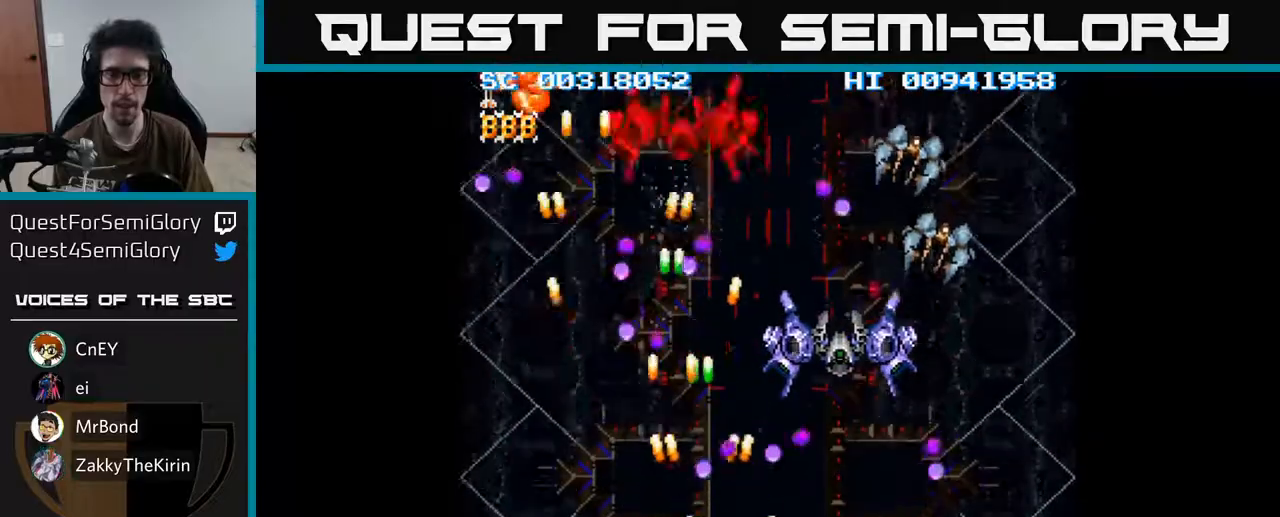
{"buttons": ["A", "DPAD_UP", "DPAD_LEFT"], "left_stick": "center", "right_stick": "center", "events": [[383, "DPAD_RIGHT", "up"], [383, "DPAD_UP", "down"], [417, "DPAD_LEFT", "down"]]}